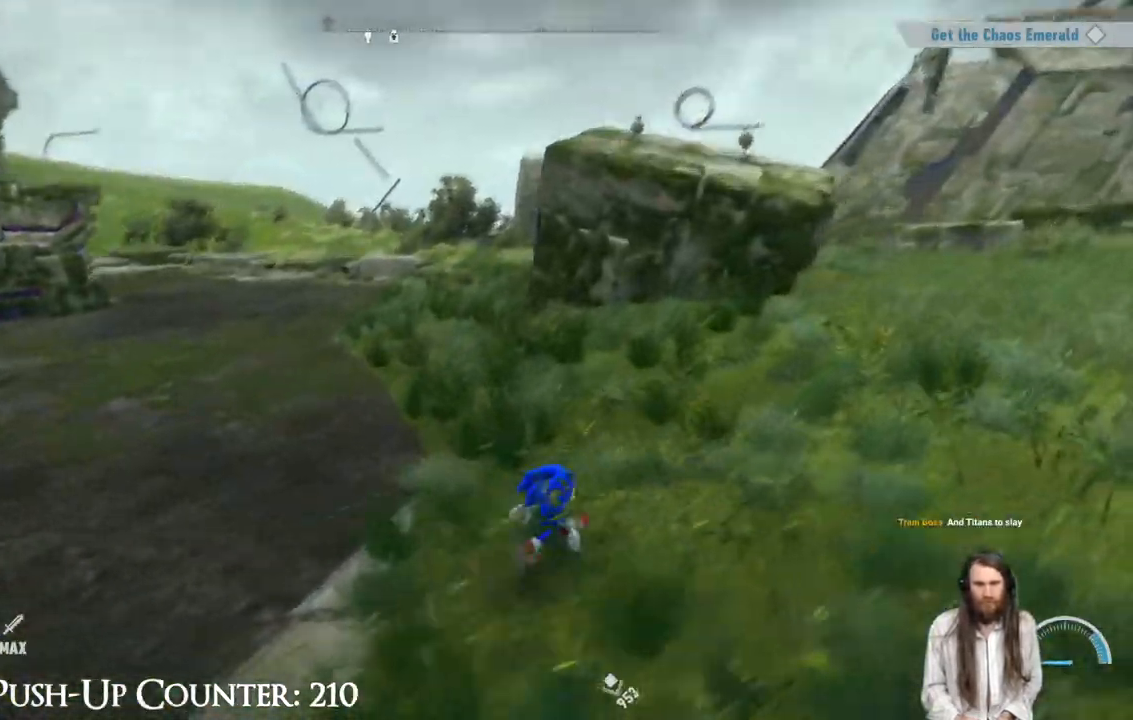
Gameplay with a controller (Xbox layout); each line is a JSON object with the inputs held at the frame after it. "events" lists button and stick changes between this image and that frame as [ms after this image, input, new state], when the widget could be followed in between. Not read: L3 R3.
{"buttons": ["A"], "left_stick": "up-right", "right_stick": "center", "events": [[17, "right_stick", "center"], [350, "A", "down"]]}
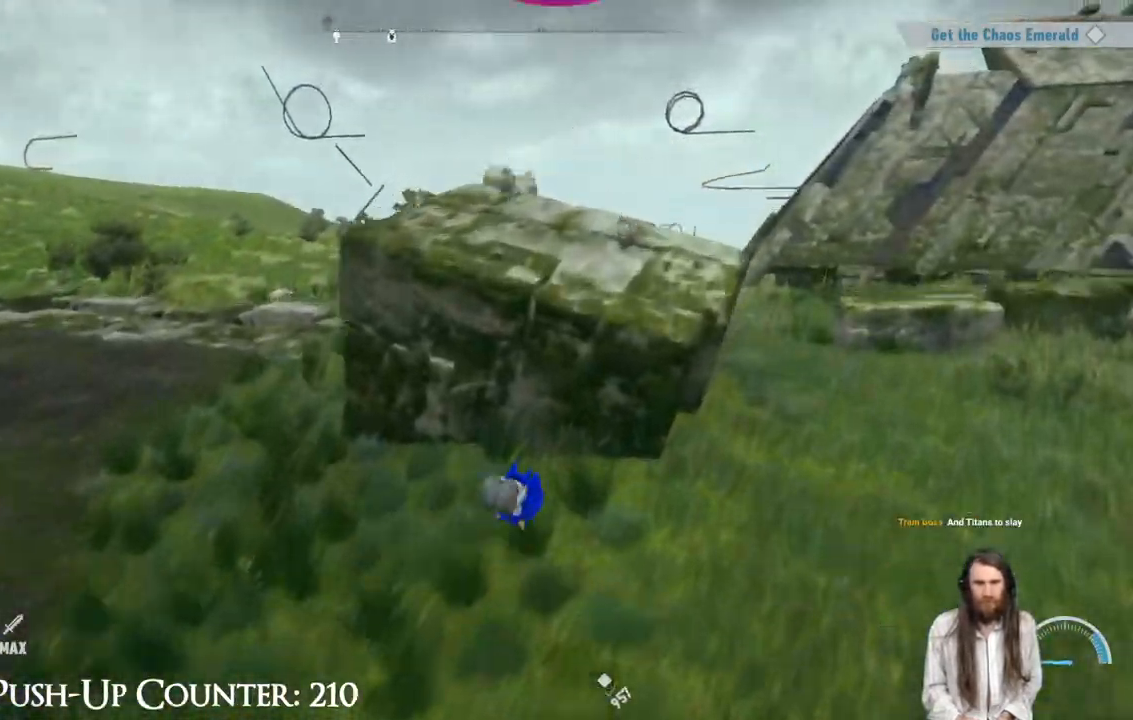
{"buttons": [], "left_stick": "up-right", "right_stick": "center", "events": [[183, "A", "up"], [183, "left_stick", "up"], [417, "left_stick", "up-right"]]}
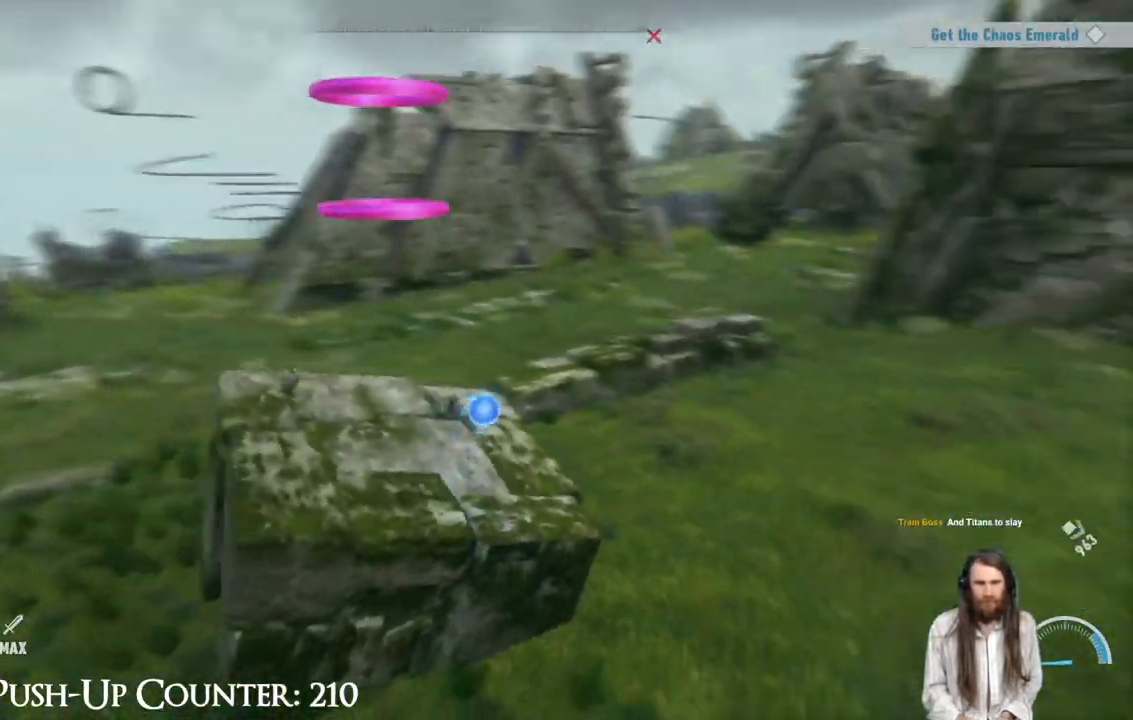
{"buttons": [], "left_stick": "center", "right_stick": "center", "events": [[33, "left_stick", "center"]]}
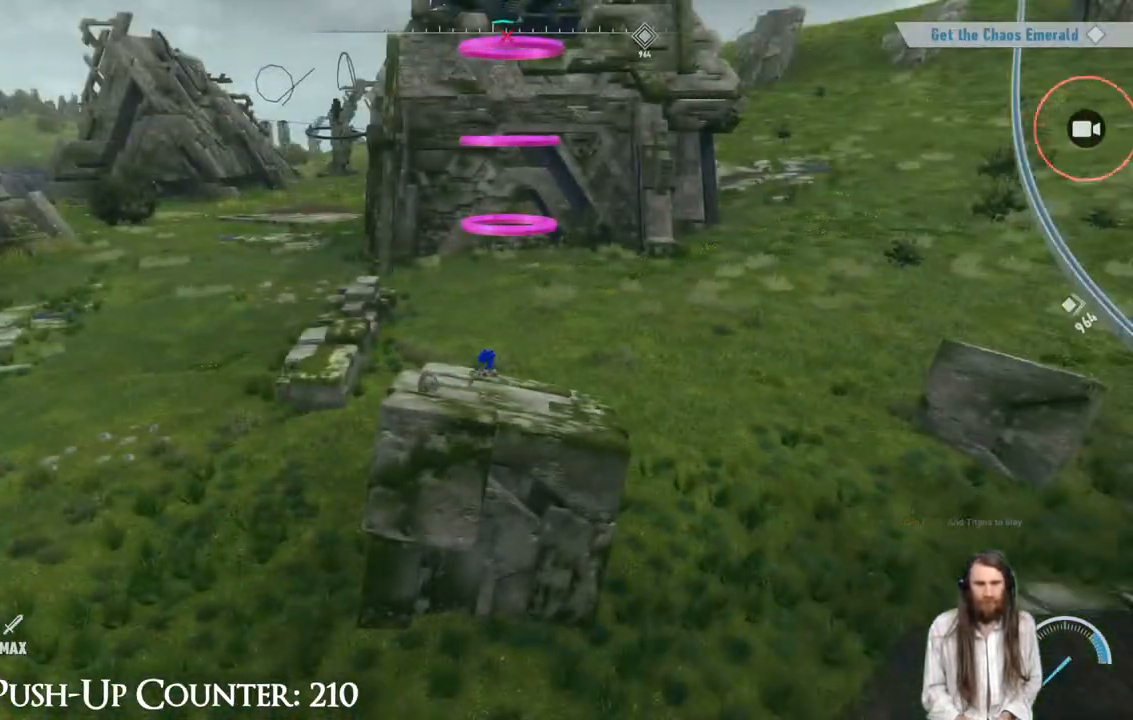
{"buttons": [], "left_stick": "down-left", "right_stick": "center", "events": [[150, "left_stick", "down"], [217, "left_stick", "down-left"]]}
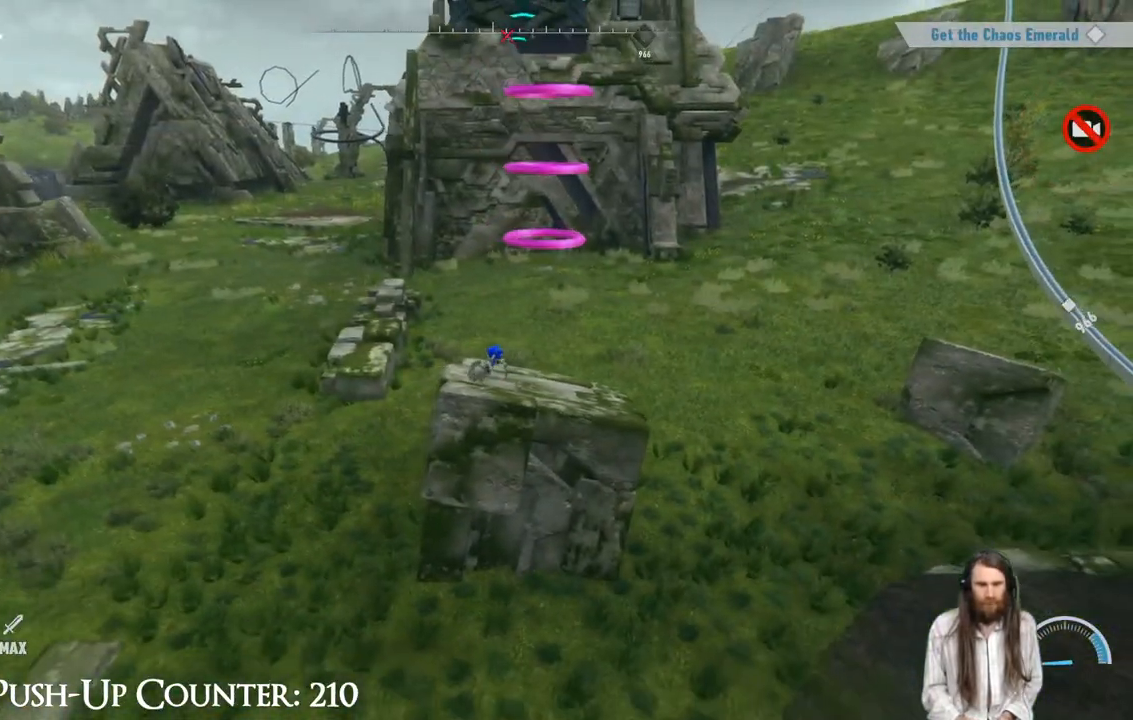
{"buttons": [], "left_stick": "left", "right_stick": "center", "events": [[467, "left_stick", "left"]]}
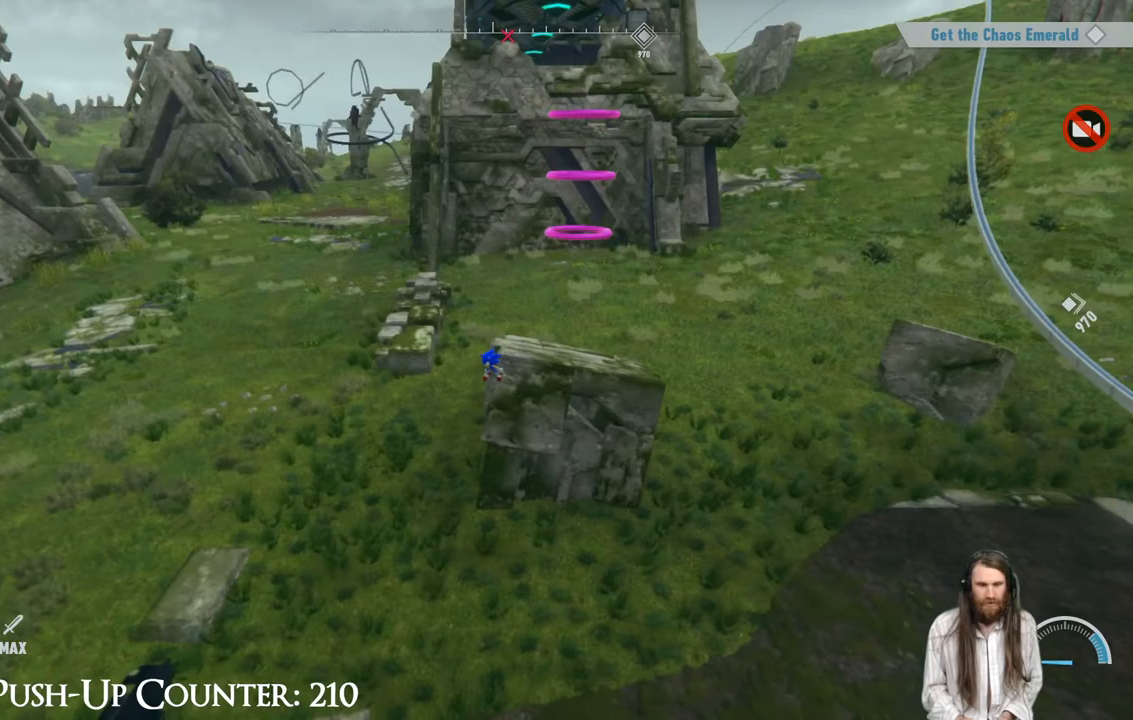
{"buttons": [], "left_stick": "up-left", "right_stick": "center", "events": [[67, "left_stick", "up-left"]]}
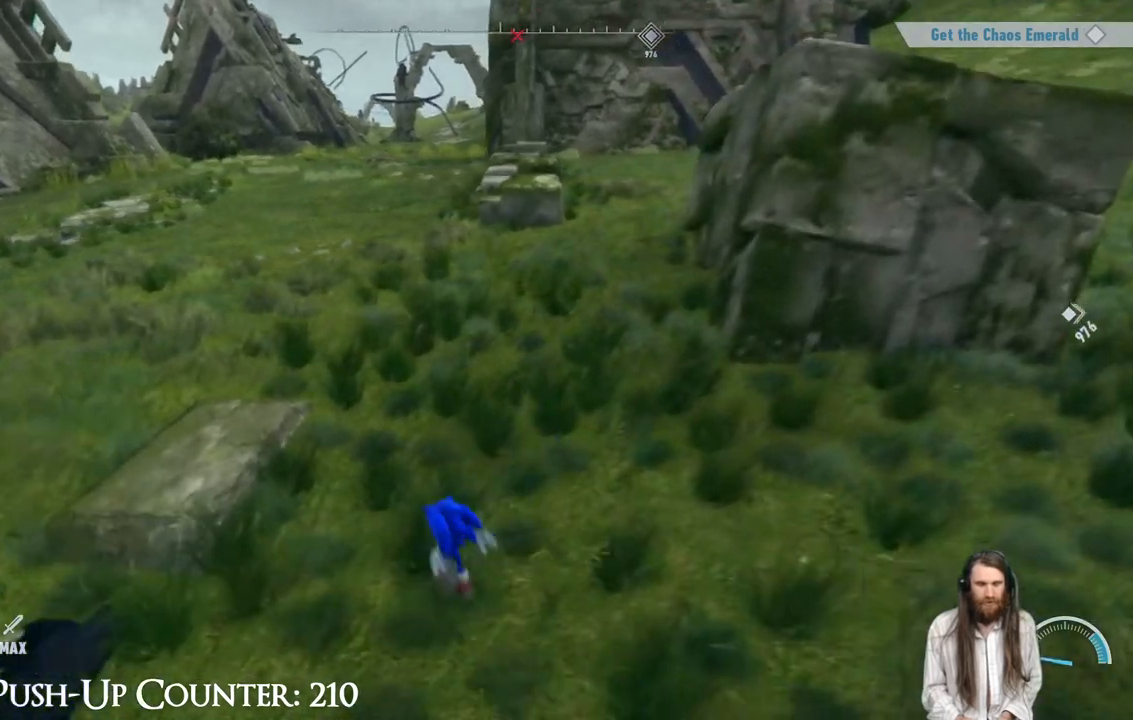
{"buttons": [], "left_stick": "up-left", "right_stick": "left", "events": [[17, "right_stick", "left"]]}
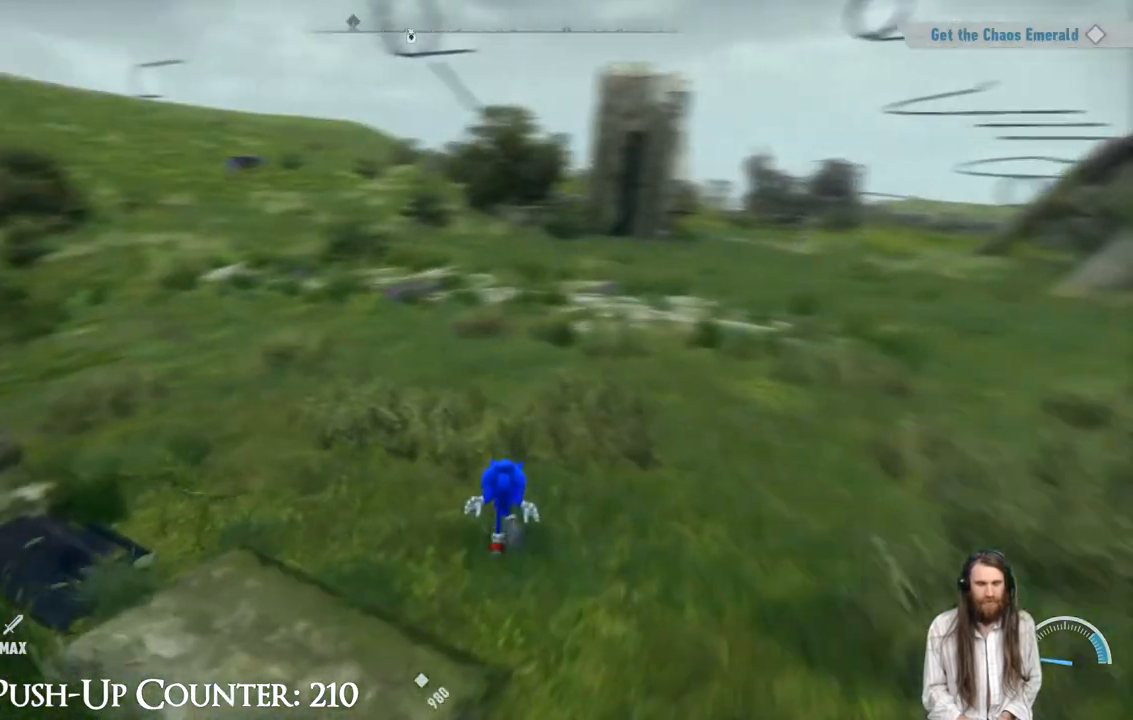
{"buttons": [], "left_stick": "center", "right_stick": "center", "events": [[217, "left_stick", "up"], [400, "right_stick", "center"], [467, "left_stick", "center"]]}
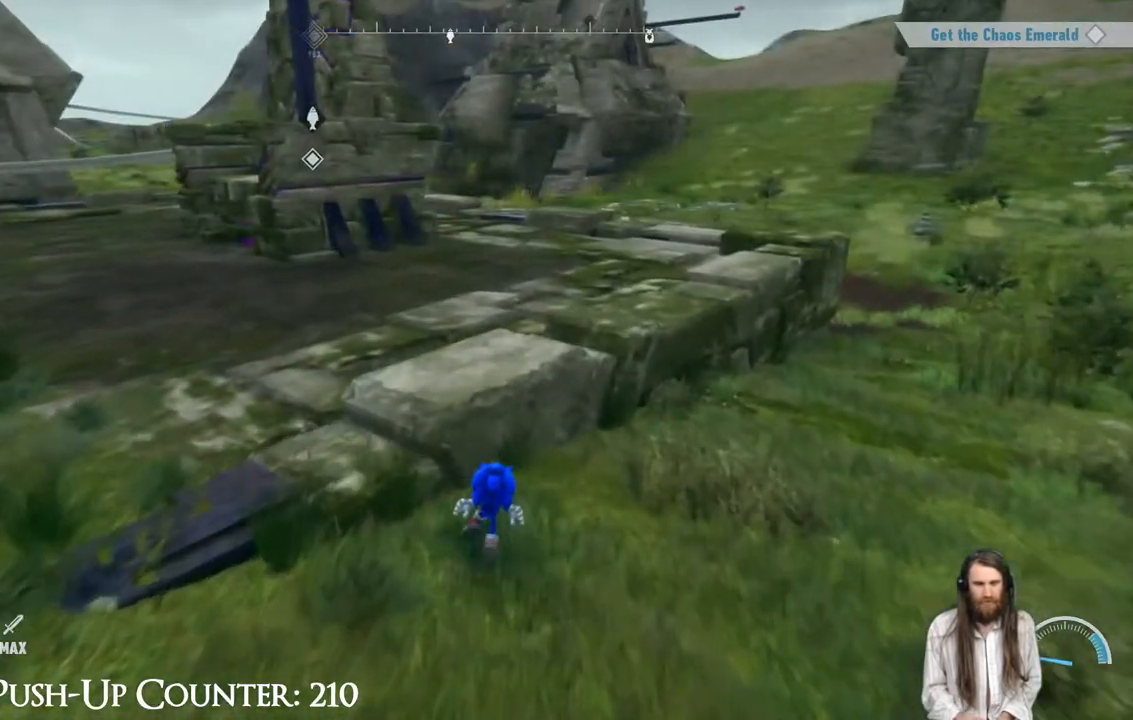
{"buttons": [], "left_stick": "center", "right_stick": "center", "events": [[133, "START", "down"], [283, "START", "up"]]}
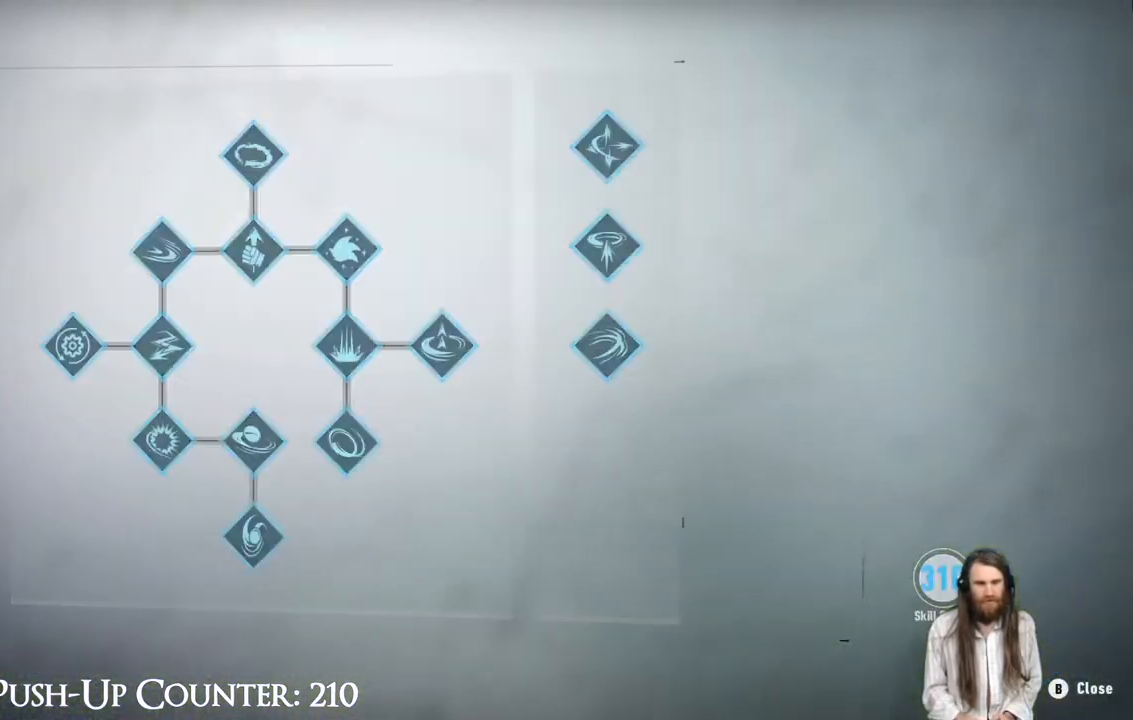
{"buttons": [], "left_stick": "center", "right_stick": "center", "events": []}
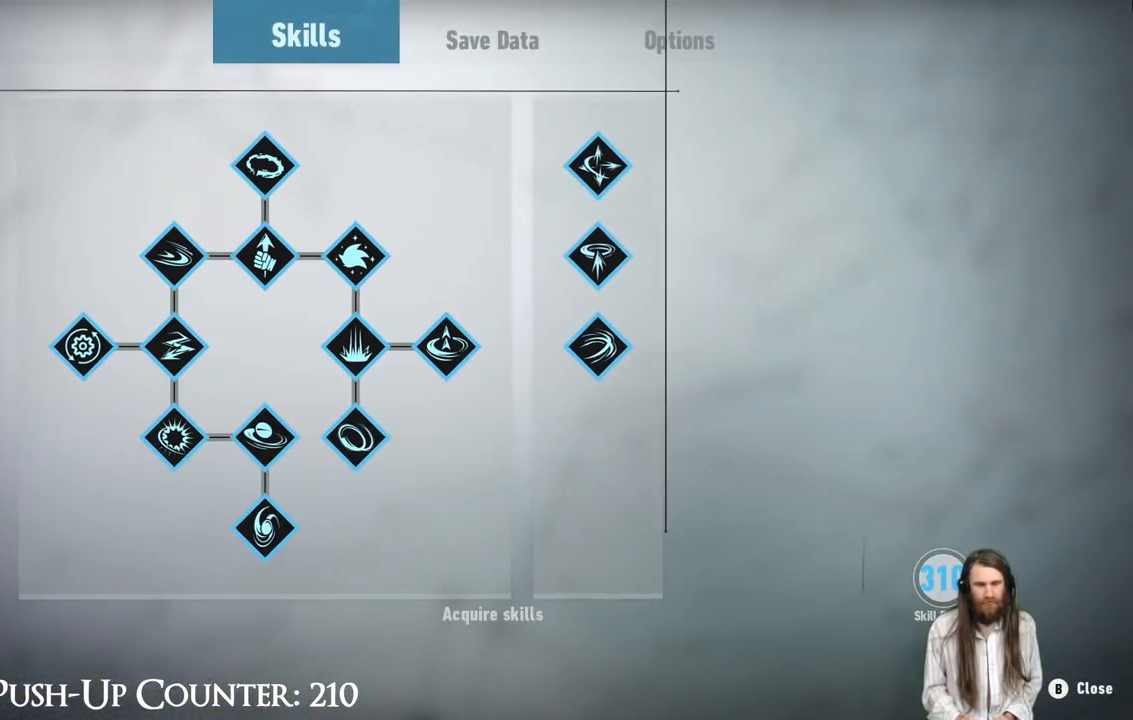
{"buttons": ["DPAD_RIGHT"], "left_stick": "center", "right_stick": "center", "events": [[467, "DPAD_RIGHT", "down"]]}
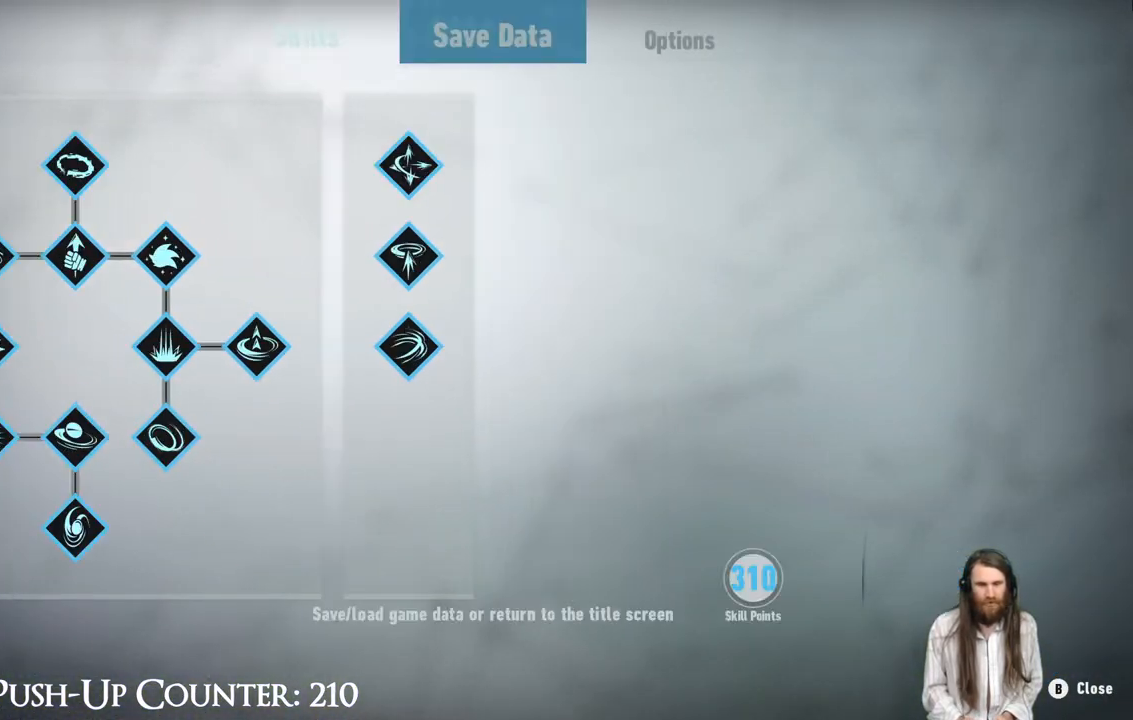
{"buttons": ["A"], "left_stick": "center", "right_stick": "center", "events": [[117, "DPAD_RIGHT", "up"], [467, "A", "down"]]}
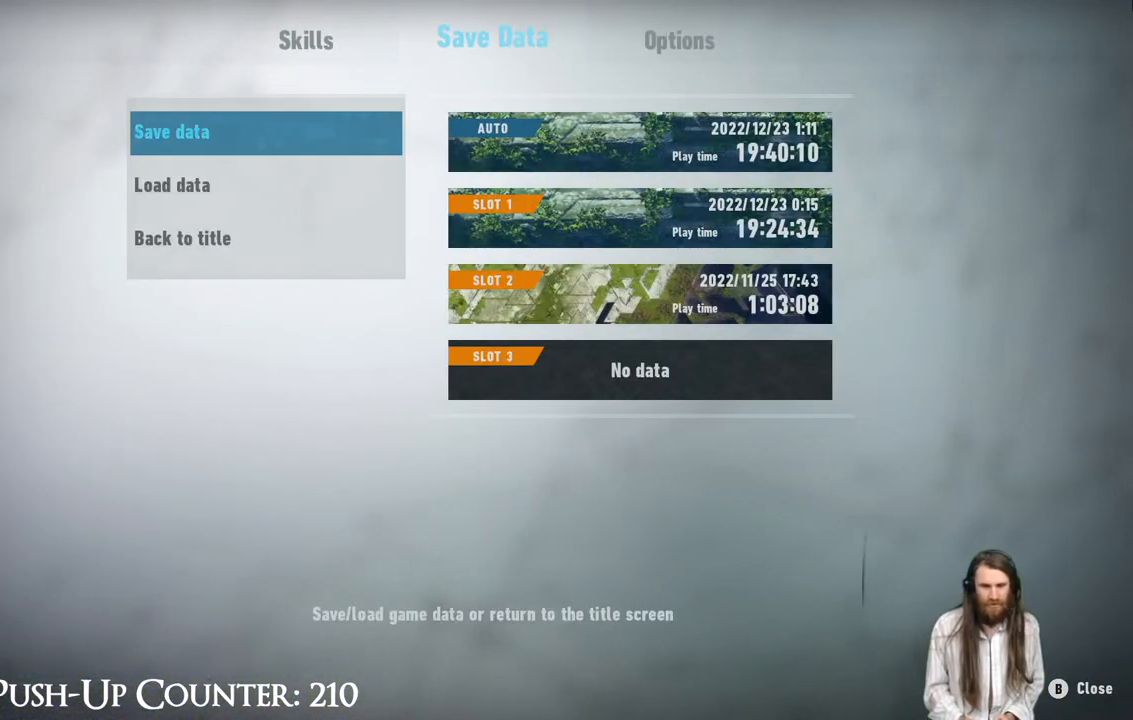
{"buttons": [], "left_stick": "center", "right_stick": "center", "events": [[183, "A", "up"]]}
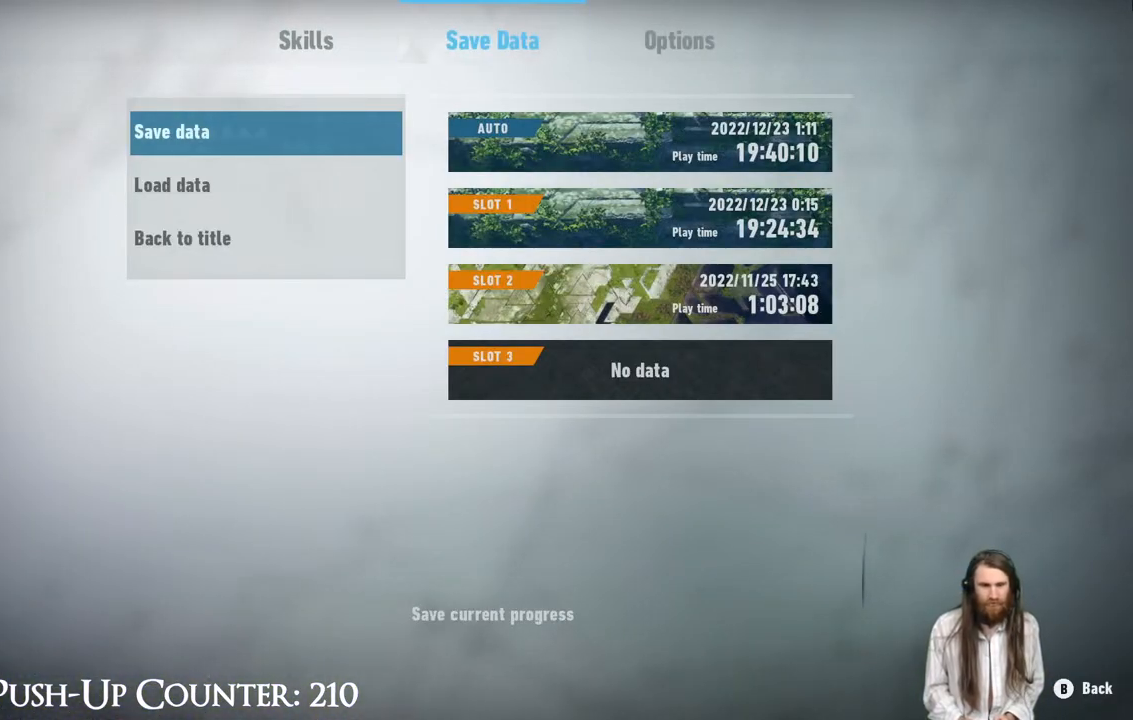
{"buttons": [], "left_stick": "center", "right_stick": "center", "events": [[300, "A", "down"], [500, "A", "up"]]}
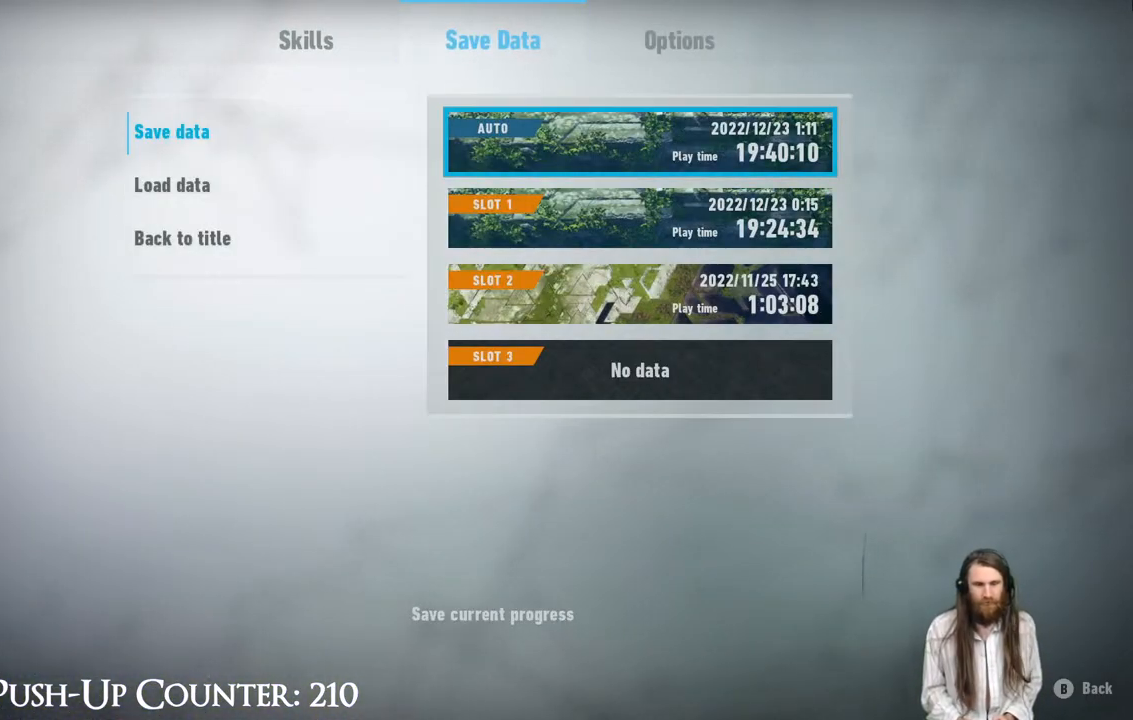
{"buttons": [], "left_stick": "center", "right_stick": "center", "events": [[167, "DPAD_DOWN", "down"], [317, "DPAD_DOWN", "up"]]}
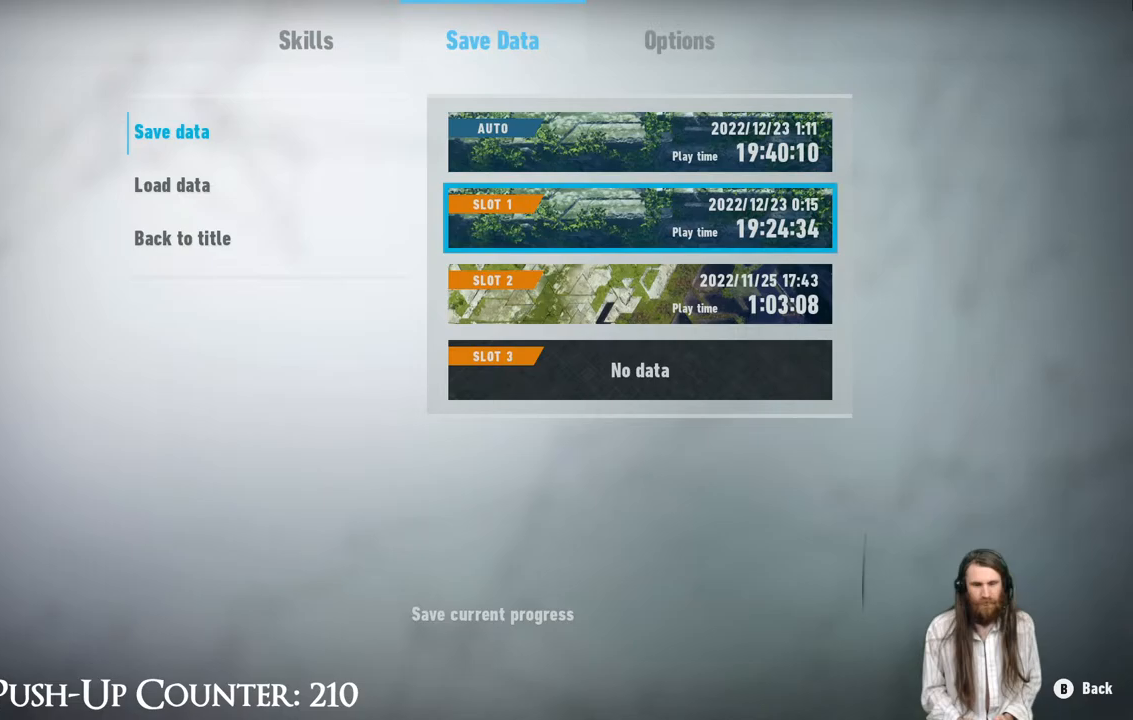
{"buttons": [], "left_stick": "center", "right_stick": "center", "events": [[50, "A", "down"], [300, "A", "up"]]}
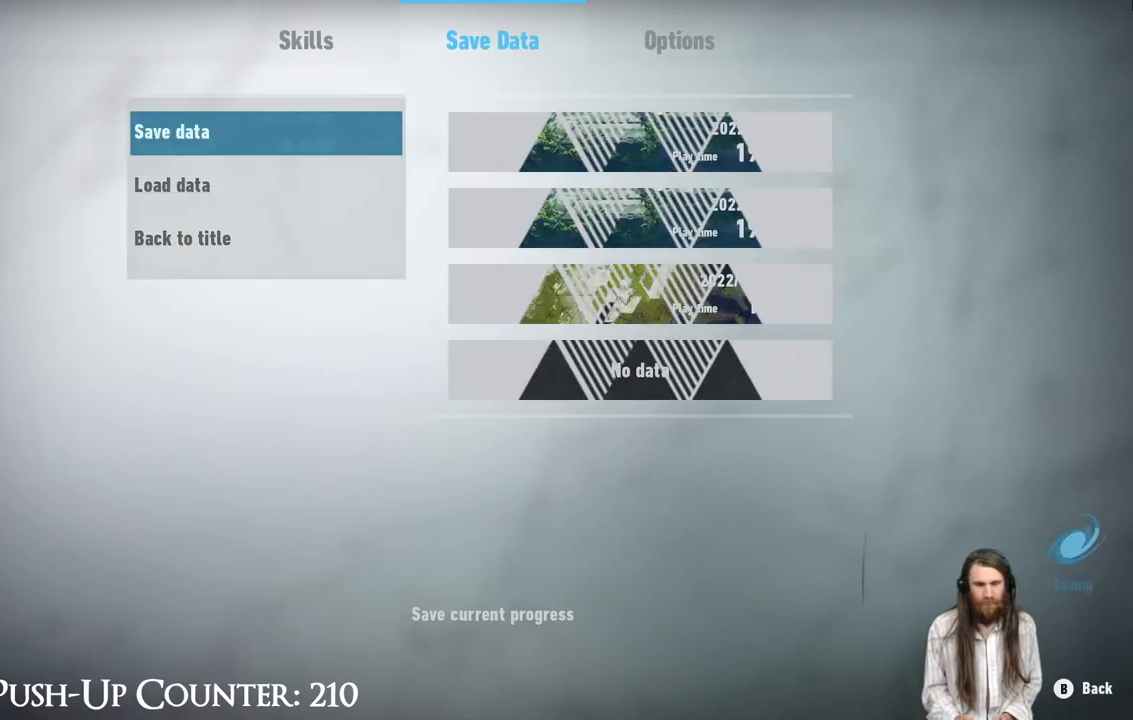
{"buttons": [], "left_stick": "center", "right_stick": "center", "events": []}
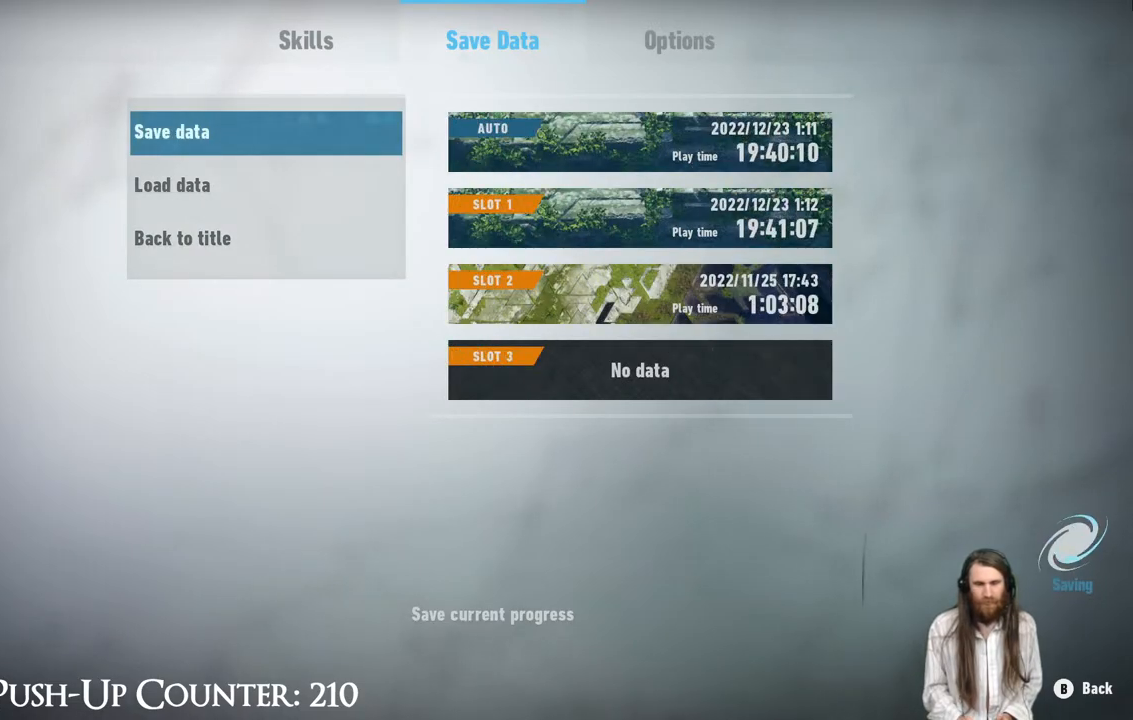
{"buttons": [], "left_stick": "center", "right_stick": "center", "events": [[250, "B", "down"], [483, "B", "up"]]}
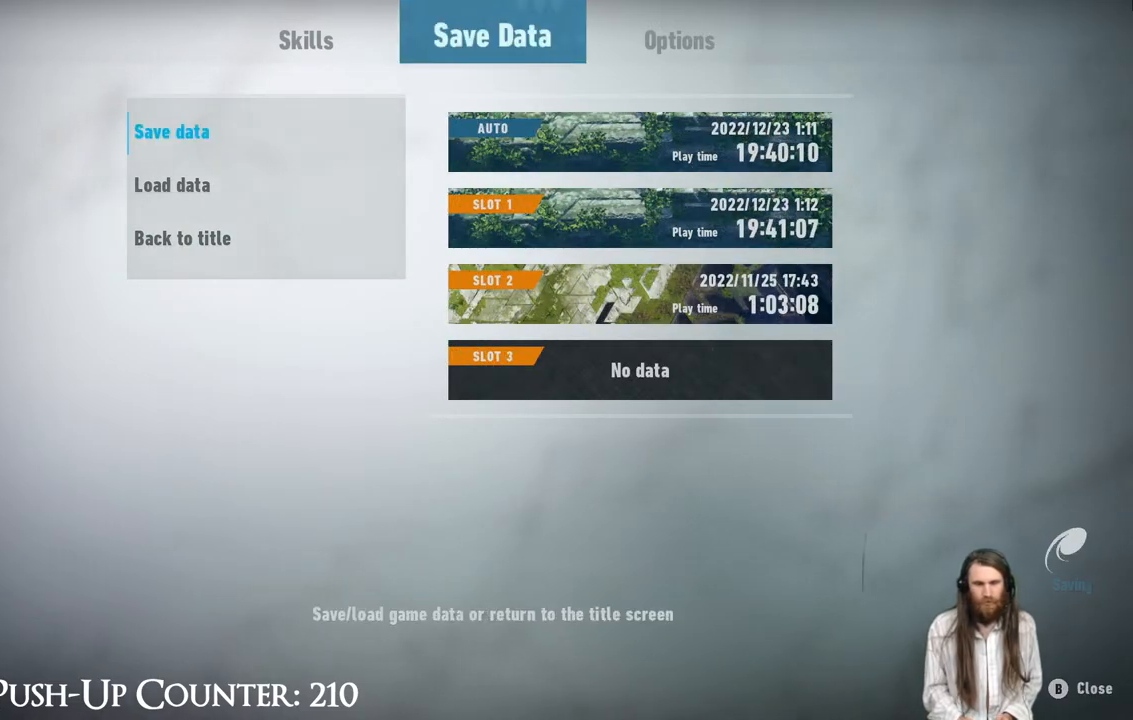
{"buttons": [], "left_stick": "center", "right_stick": "center", "events": [[267, "B", "down"], [433, "B", "up"]]}
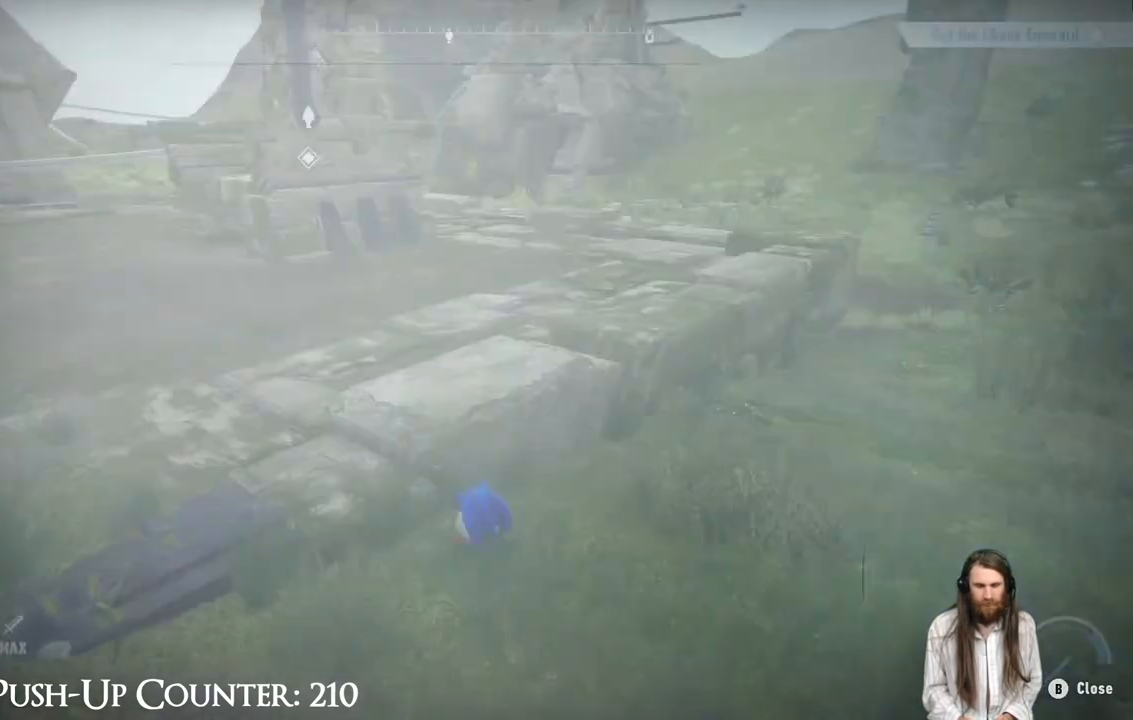
{"buttons": [], "left_stick": "center", "right_stick": "left", "events": [[500, "right_stick", "left"]]}
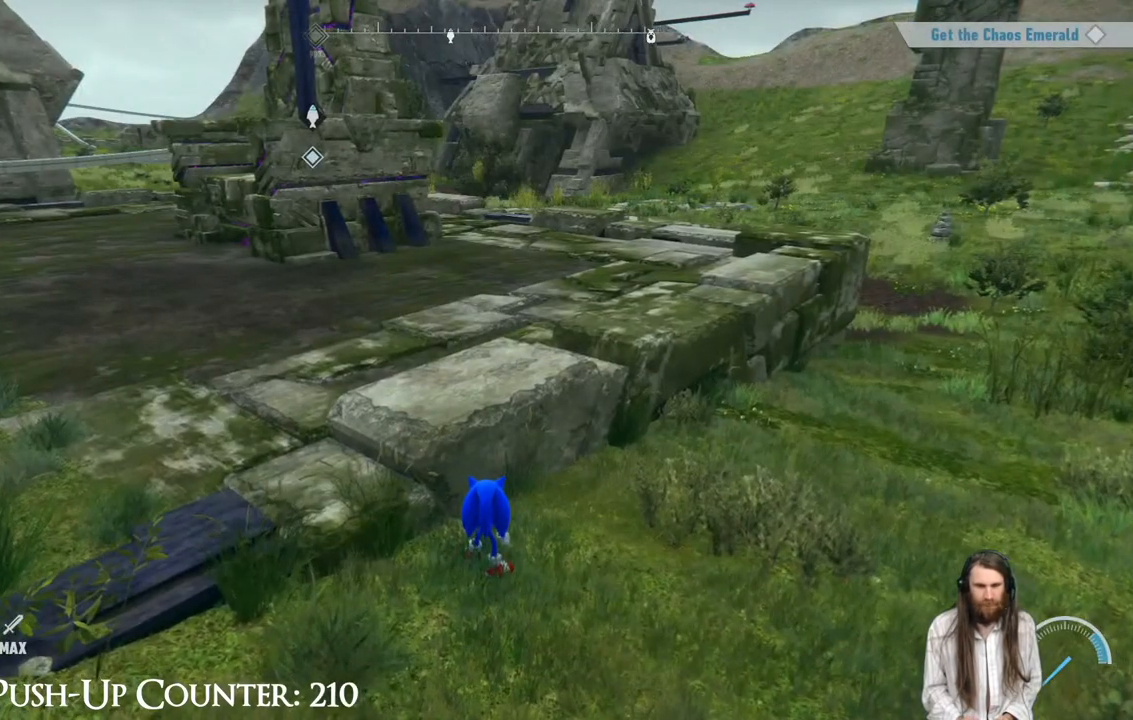
{"buttons": ["A"], "left_stick": "up", "right_stick": "center", "events": [[17, "left_stick", "up-left"], [300, "left_stick", "up"], [350, "right_stick", "center"], [383, "A", "down"]]}
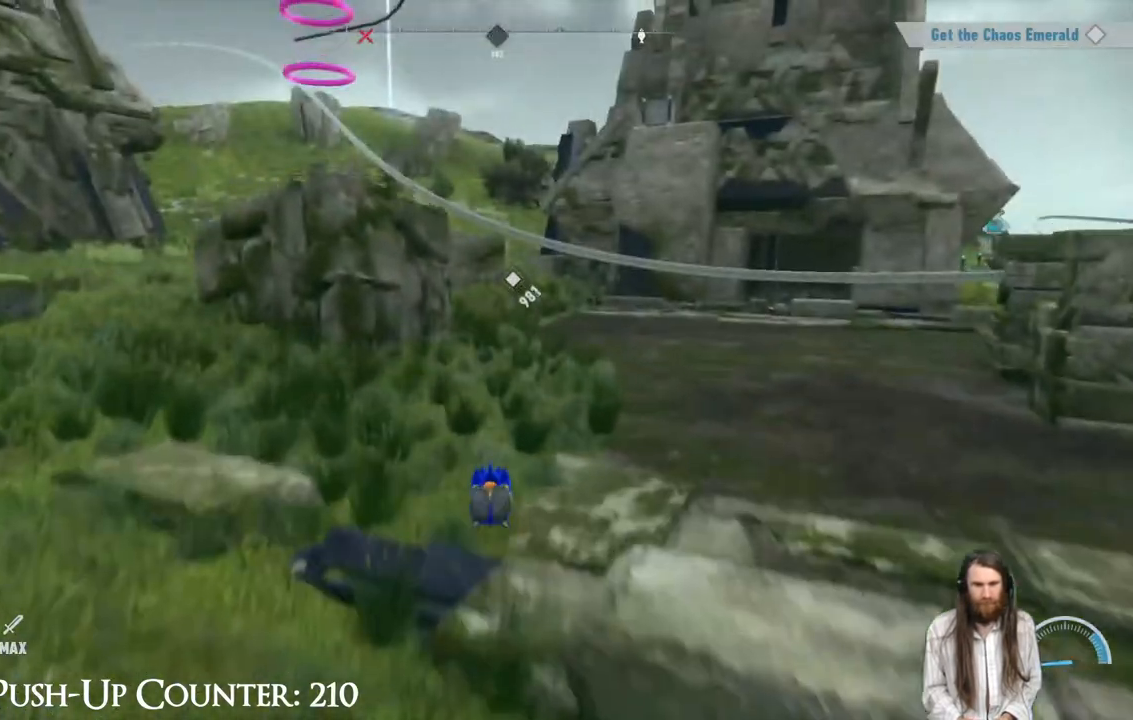
{"buttons": [], "left_stick": "up-right", "right_stick": "center", "events": [[183, "A", "up"], [400, "left_stick", "up-right"]]}
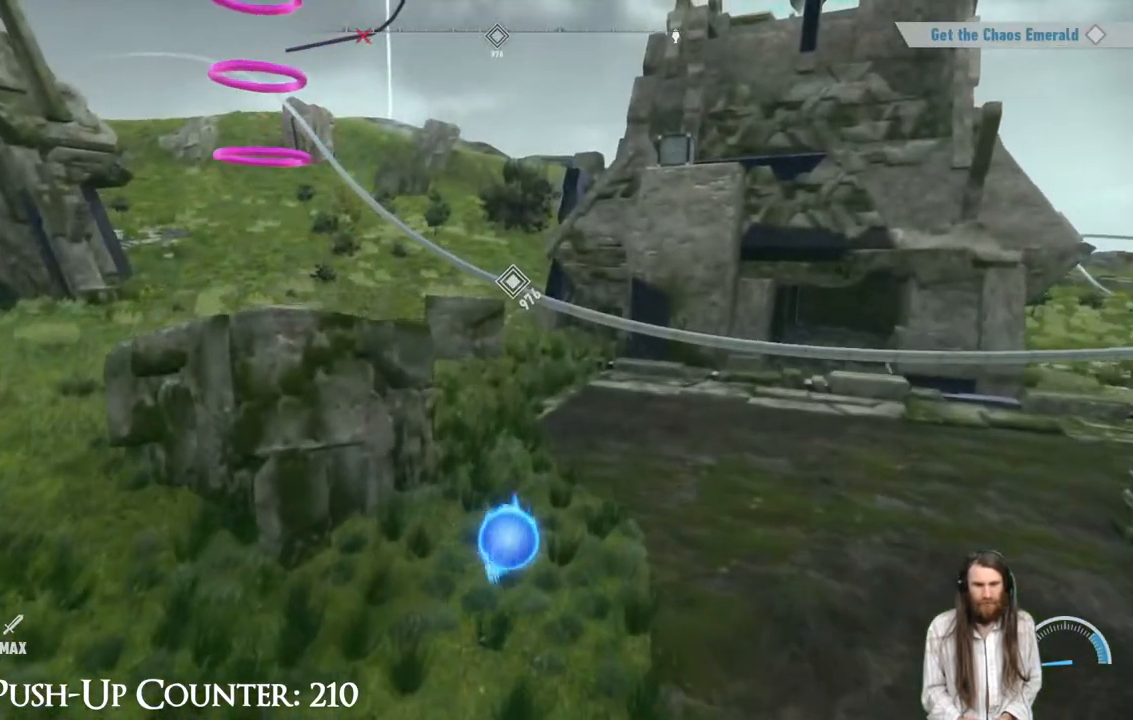
{"buttons": [], "left_stick": "center", "right_stick": "left", "events": [[33, "right_stick", "left"], [300, "left_stick", "up"], [483, "left_stick", "center"]]}
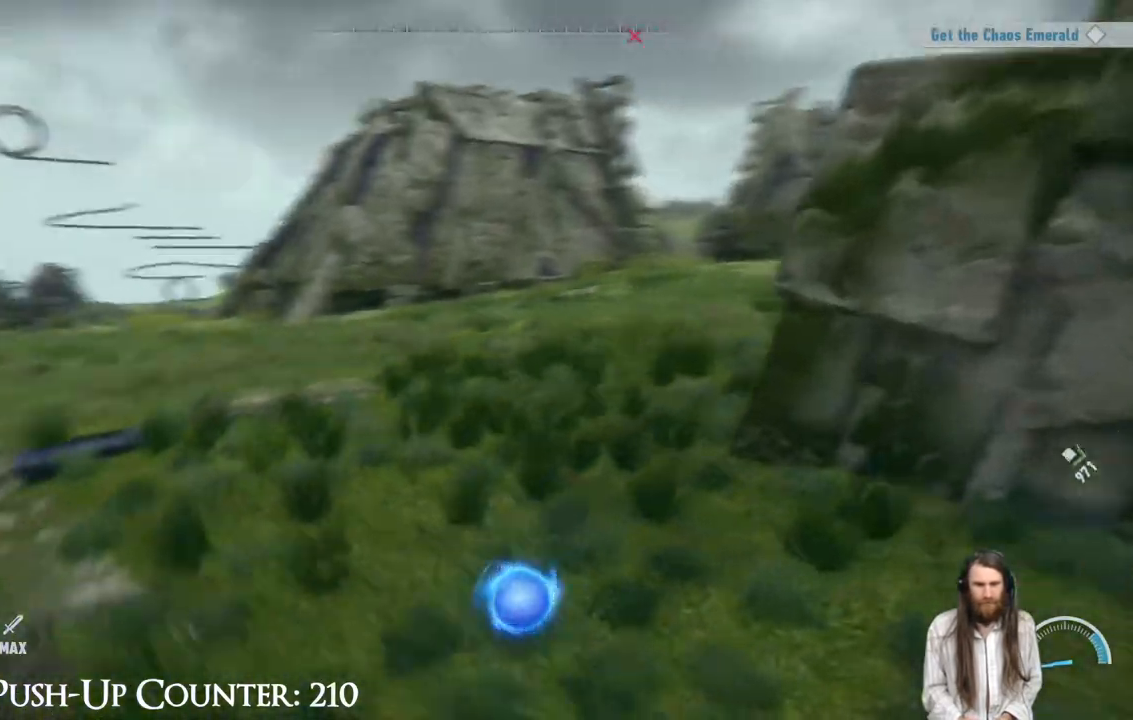
{"buttons": [], "left_stick": "center", "right_stick": "center", "events": [[67, "right_stick", "center"], [183, "SELECT", "down"], [350, "SELECT", "up"]]}
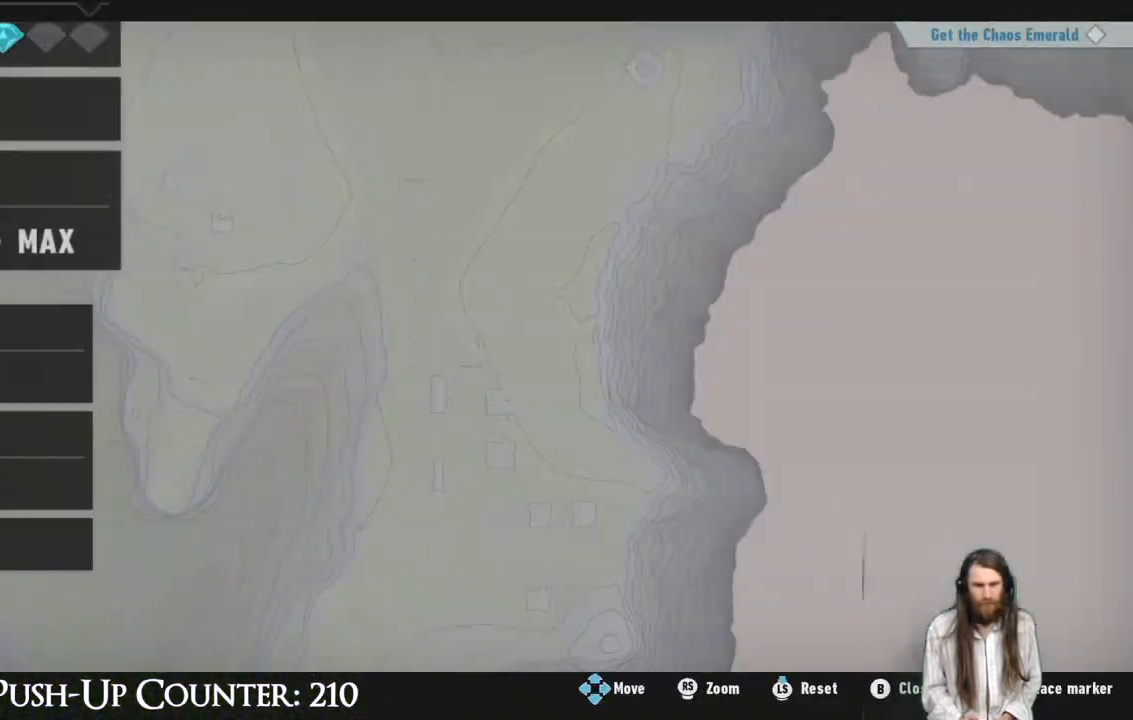
{"buttons": [], "left_stick": "center", "right_stick": "center", "events": []}
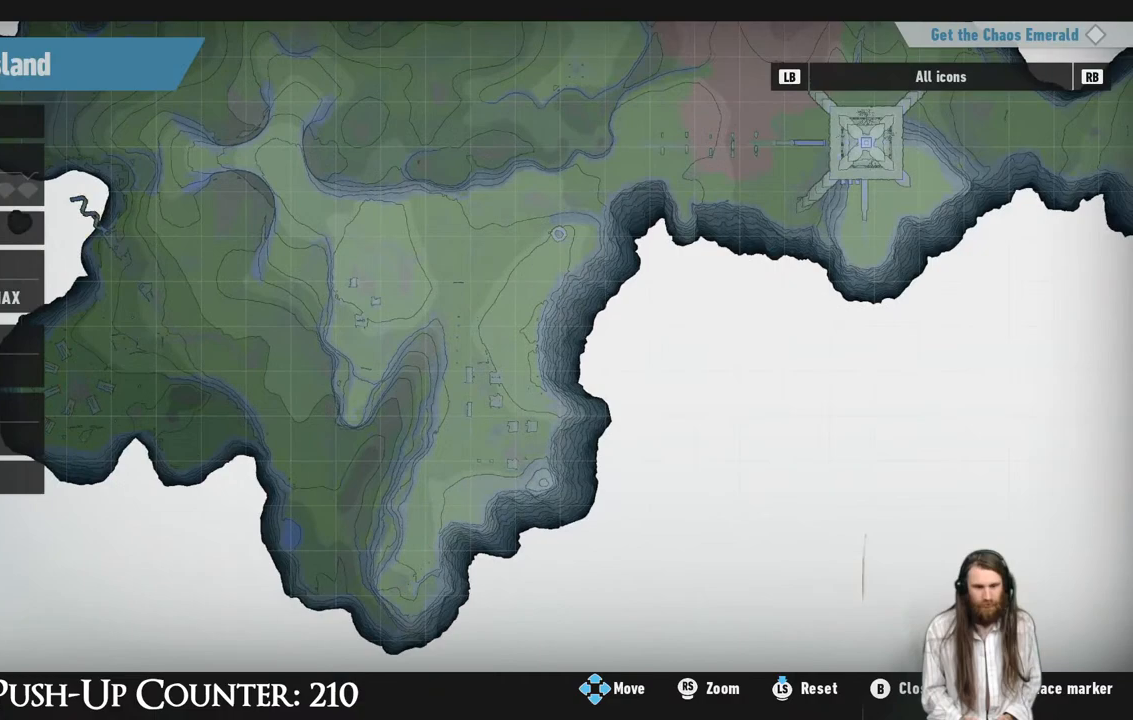
{"buttons": [], "left_stick": "center", "right_stick": "center", "events": []}
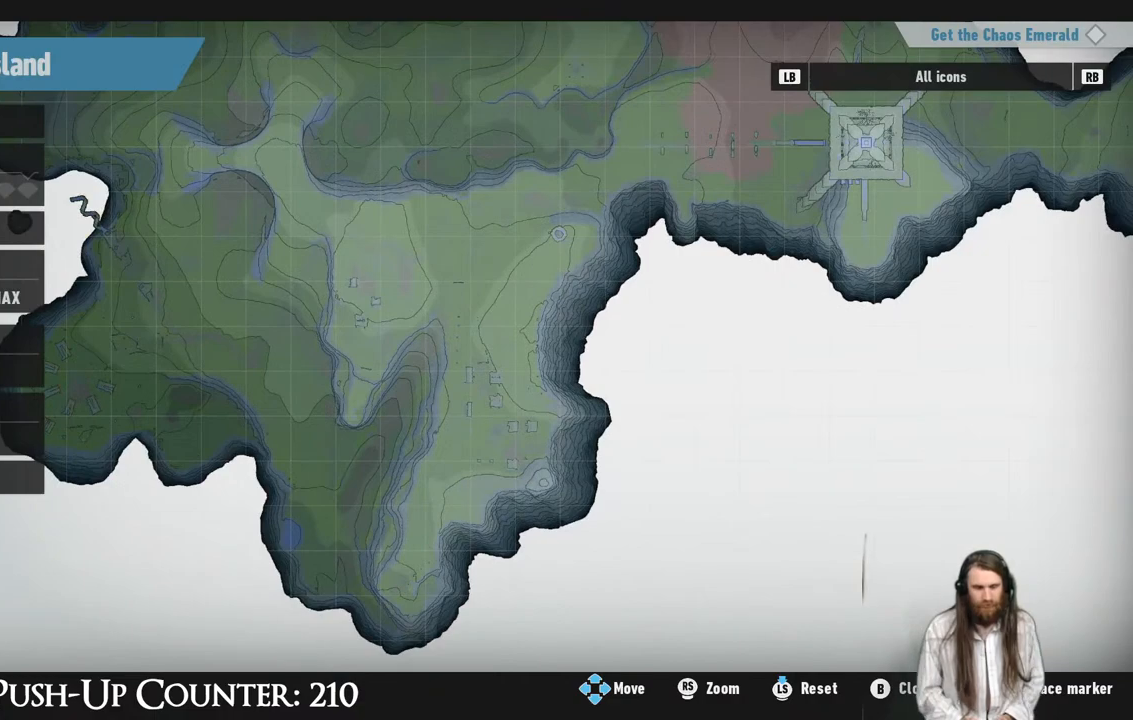
{"buttons": [], "left_stick": "center", "right_stick": "center", "events": []}
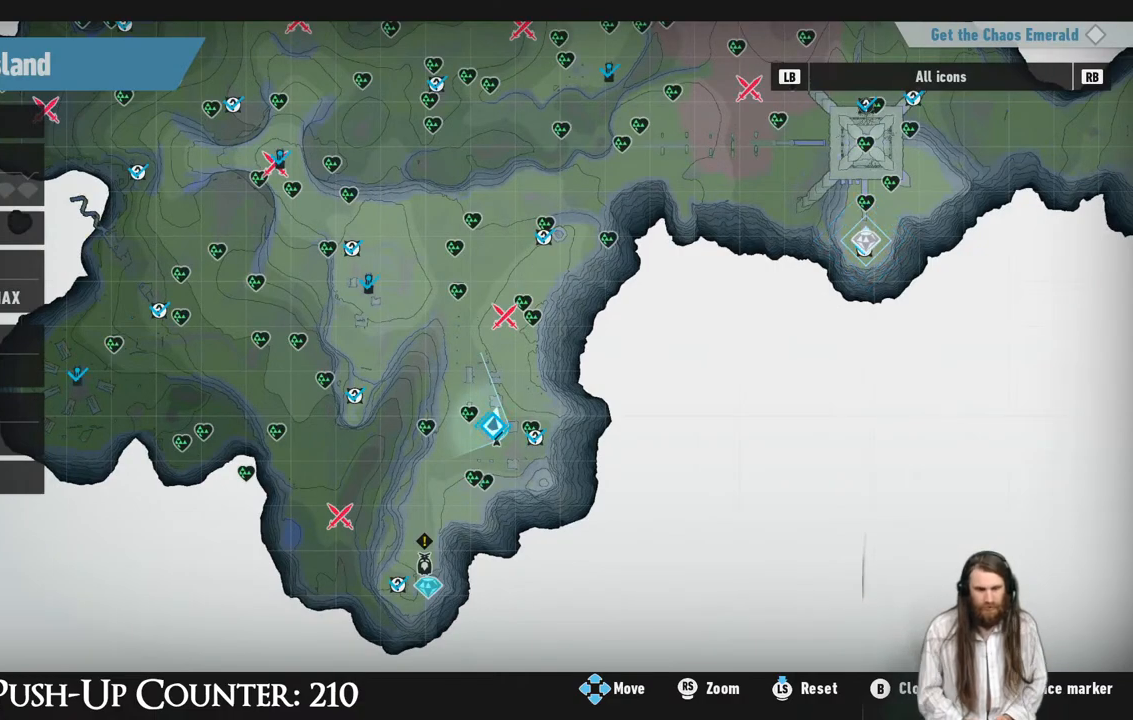
{"buttons": [], "left_stick": "center", "right_stick": "center", "events": [[133, "left_stick", "down-left"], [500, "left_stick", "center"]]}
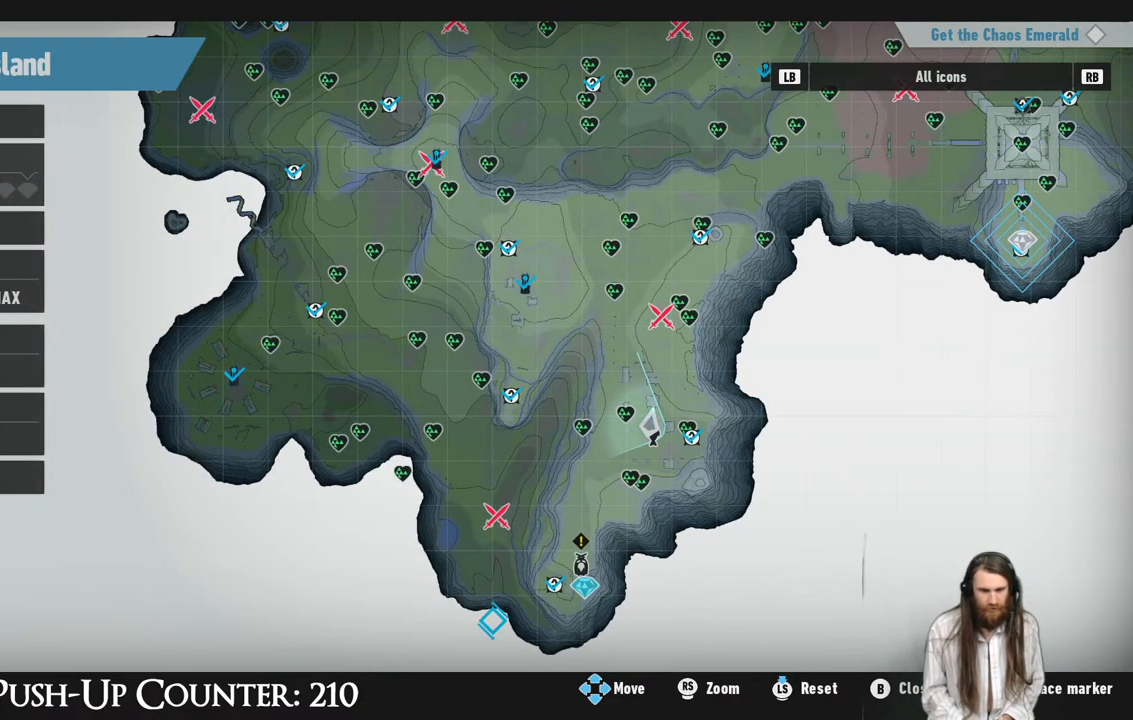
{"buttons": [], "left_stick": "center", "right_stick": "center", "events": [[200, "left_stick", "up"], [350, "left_stick", "center"]]}
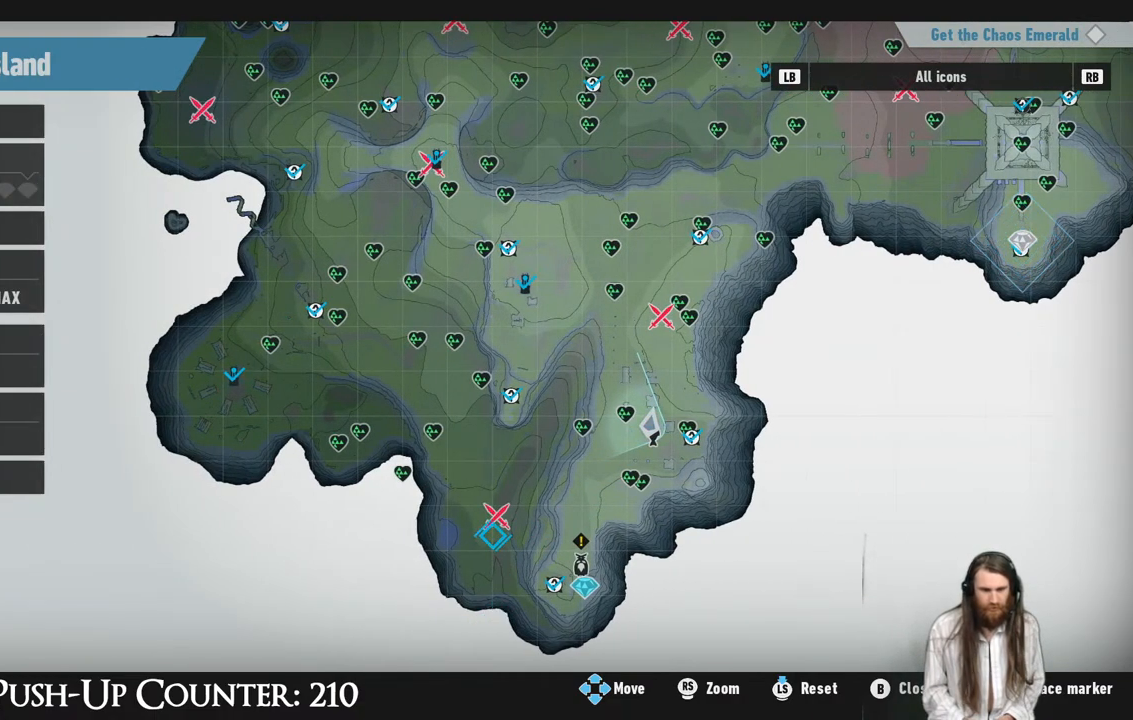
{"buttons": [], "left_stick": "center", "right_stick": "center", "events": [[167, "left_stick", "up"], [233, "left_stick", "center"]]}
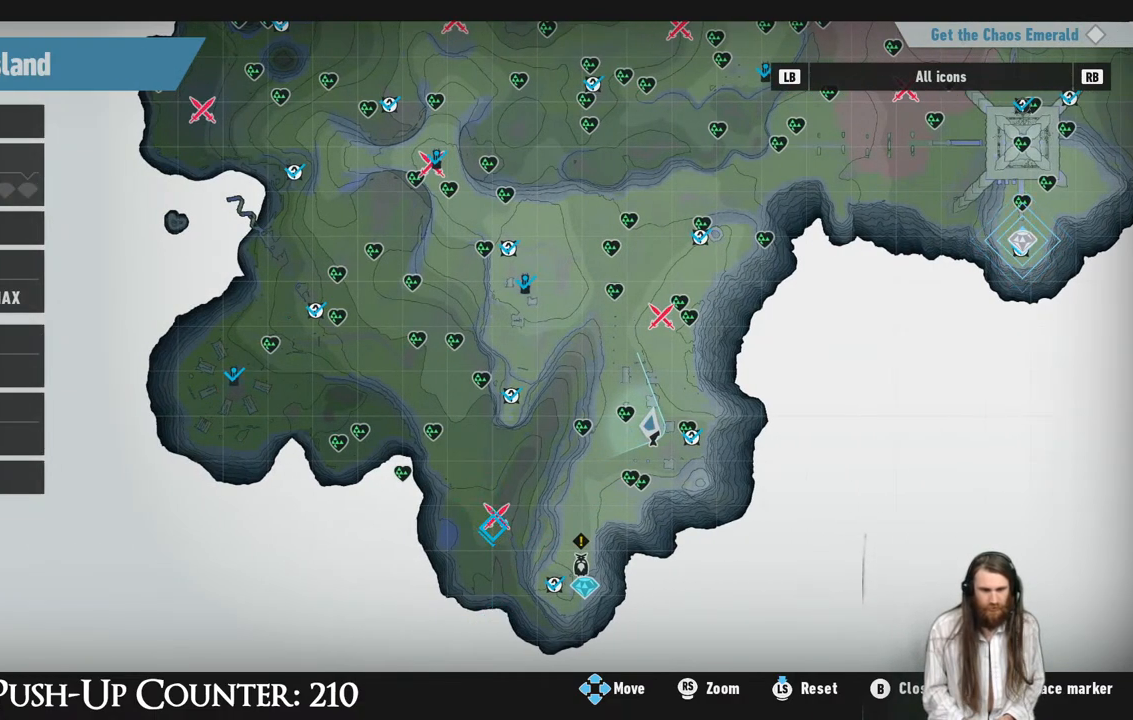
{"buttons": [], "left_stick": "right", "right_stick": "center", "events": [[283, "left_stick", "up-right"], [383, "left_stick", "right"]]}